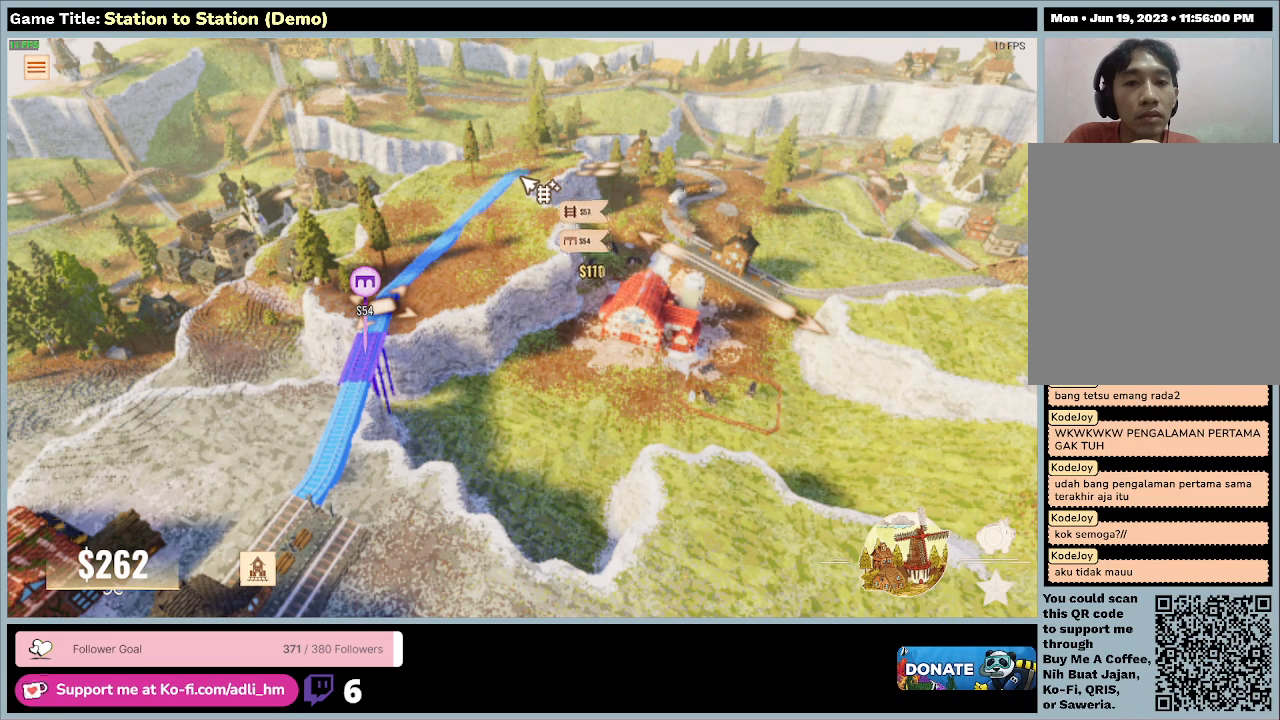
Gameplay with keyboard and mouse; each line is a JSON object with the keys and mouse buttons held at the frame after it. "events" lists presses ("down") and releases ("up") of "0", "1", "2", "3", "4", "5", "6", "7", "8", "9", "a", "alt", "b", "c", "caps_lock", "ctrl", "d", "down", "e", "escape", "f", "f1", "f2", "f3", "f4", "f5", "f6", "f7", "f8", "g", "h", "i", "j", "k", "l", "left", "m", "n", "o", "p", "q", "r", "return", "right", "s", "shift", "space", "t", "tab", "tilde", "u", "up", "v", "w", "x", "y", "z", "mouse_left", "mouse_wheel" and "mouse_right" between this image and that frame as [ms after this image, input, new state], when the widget could be followed in between. "mouse_left", "mouse_wheel", "mouse_right" = the "left", "wheel", "right" buttons of the "mouse" list. No other keys are recorded. "wheel" means that the mouse wheel is clicked or scrolled. Mouse movement is not recorded.
{"keys": [], "mouse": ["left"], "events": [[267, "mouse_left", "down"]]}
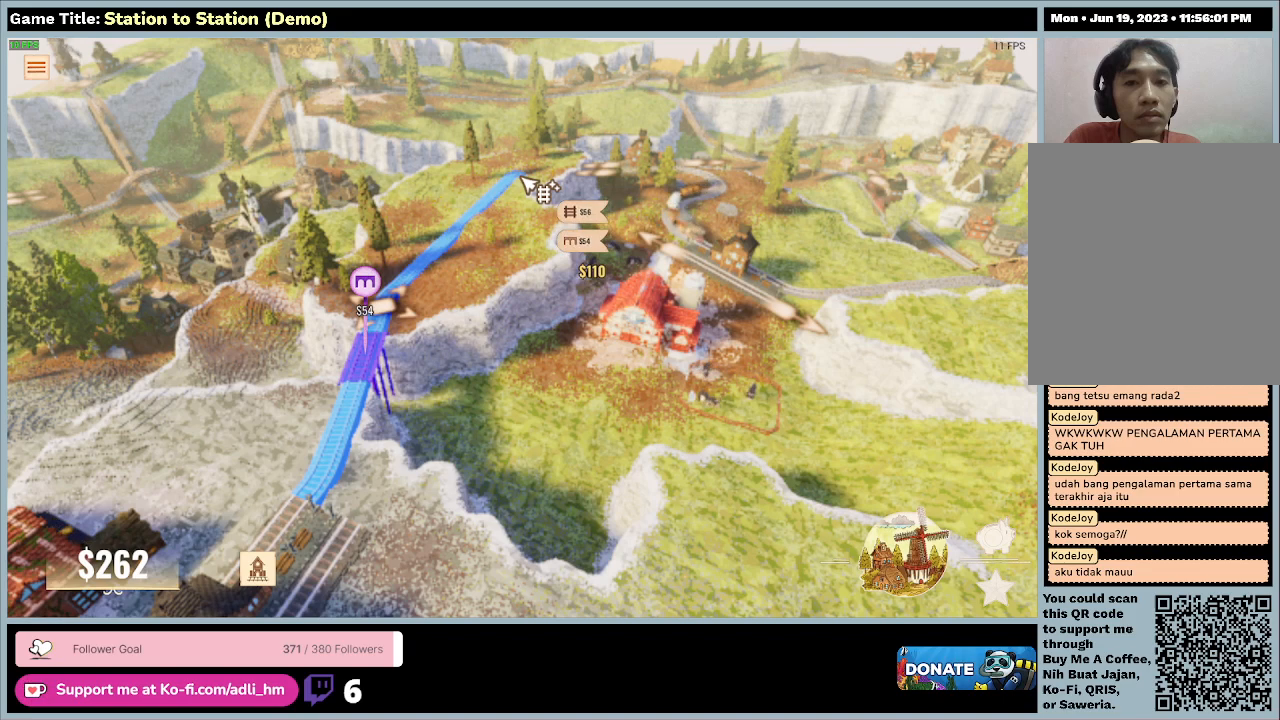
{"keys": [], "mouse": [], "events": [[133, "mouse_left", "up"]]}
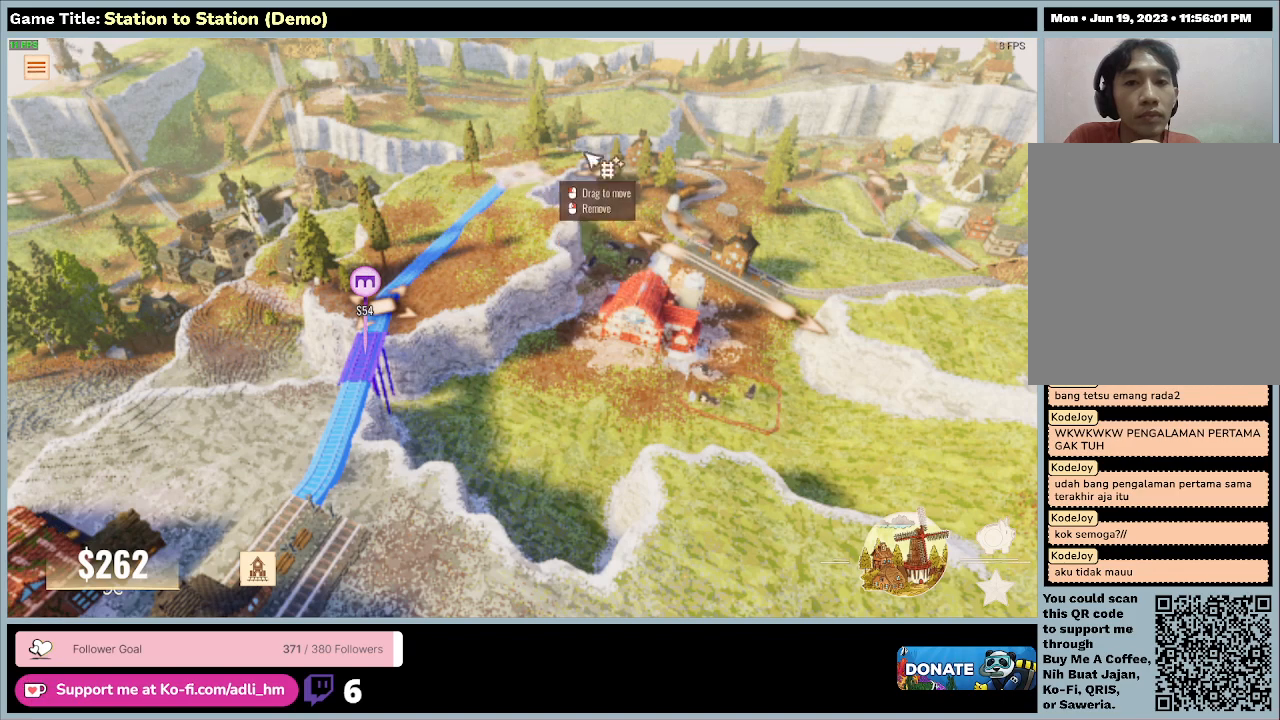
{"keys": ["d", "w"], "mouse": [], "events": [[200, "d", "down"], [433, "w", "down"]]}
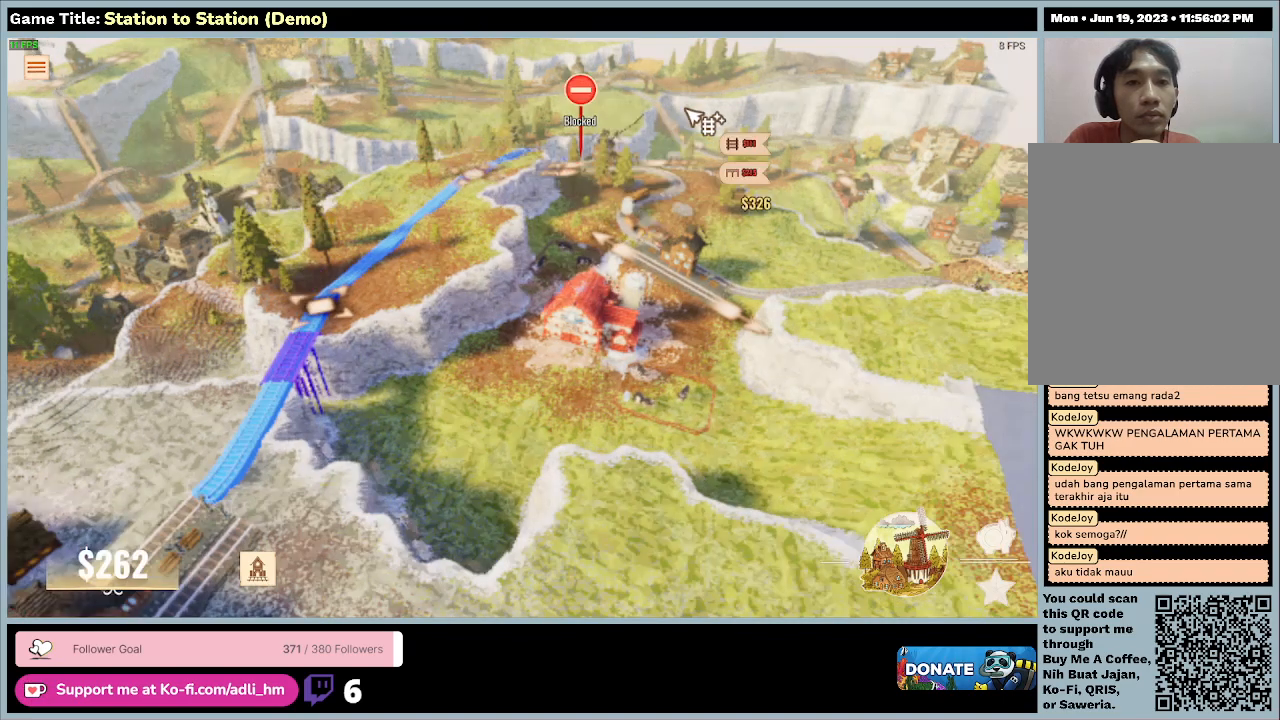
{"keys": ["w"], "mouse": [], "events": [[333, "d", "up"]]}
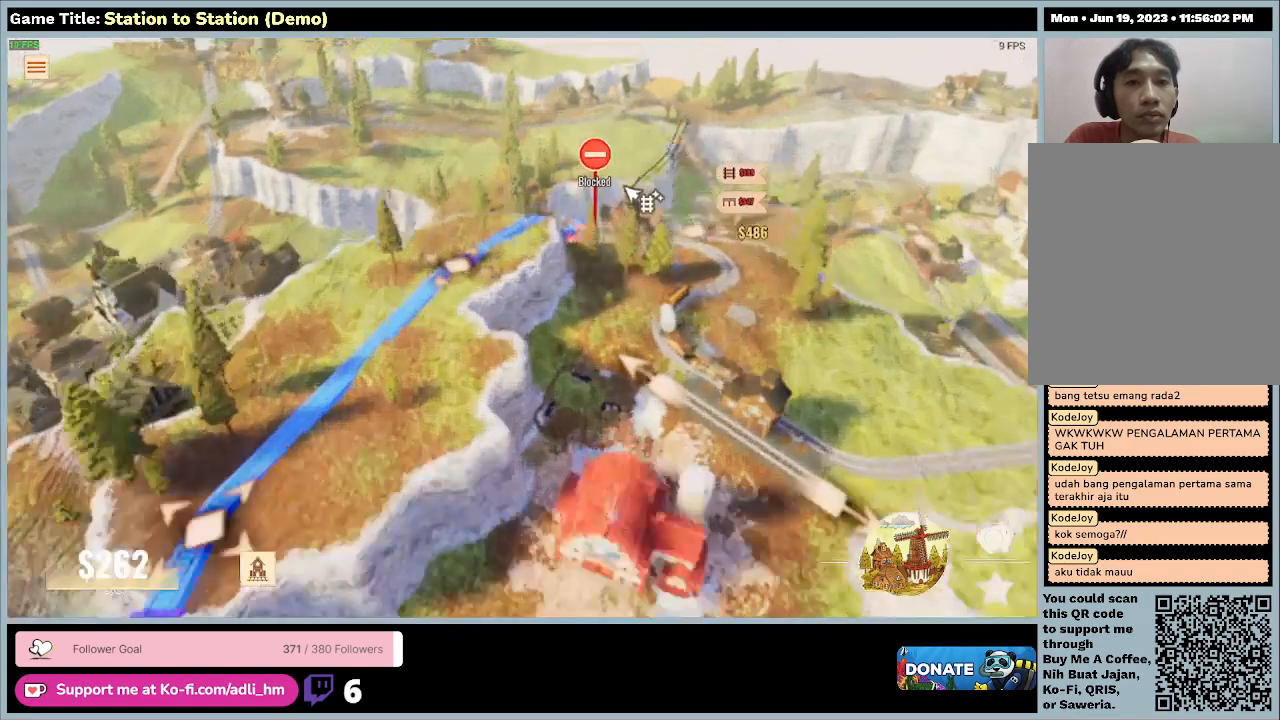
{"keys": ["w"], "mouse": [], "events": []}
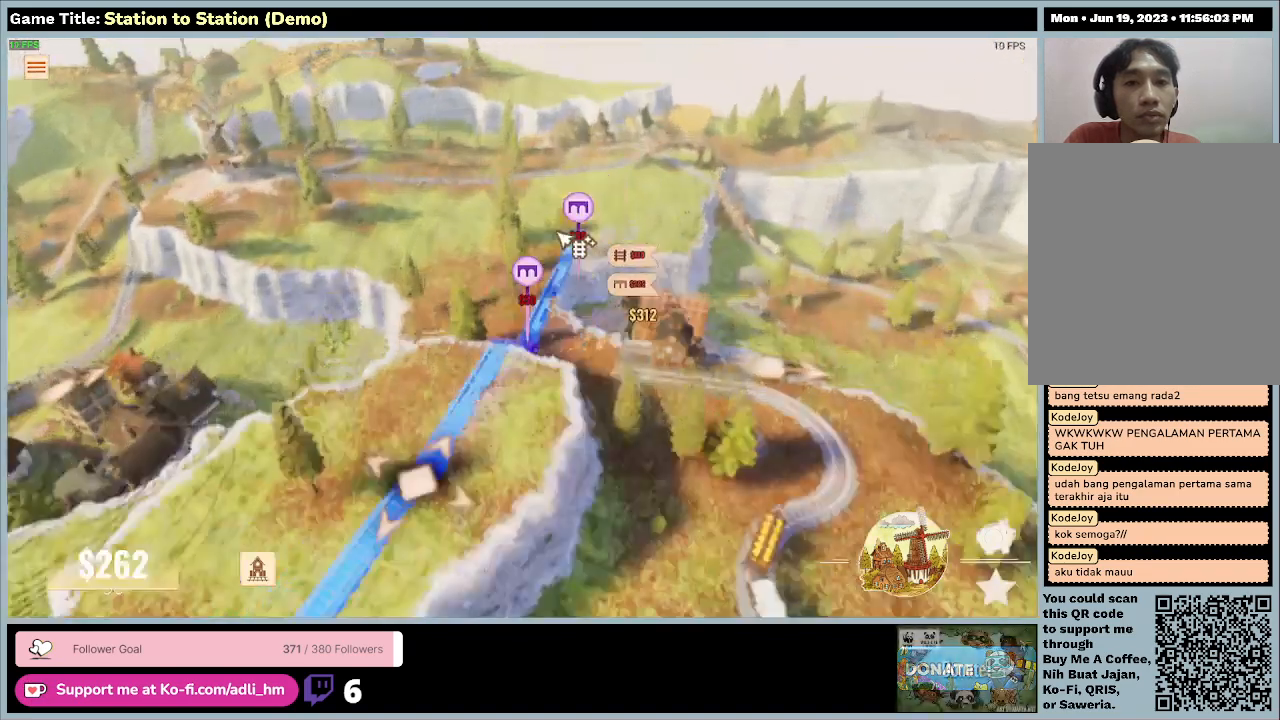
{"keys": [], "mouse": [], "events": [[400, "w", "up"]]}
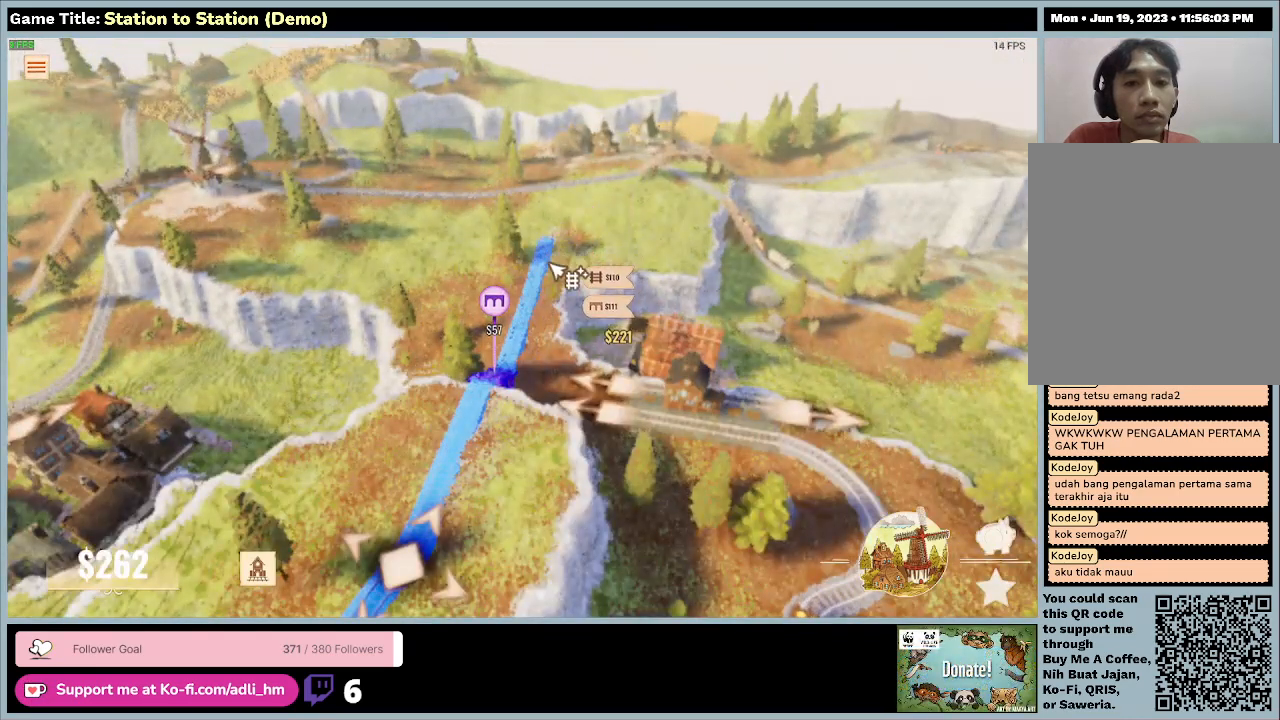
{"keys": [], "mouse": [], "events": []}
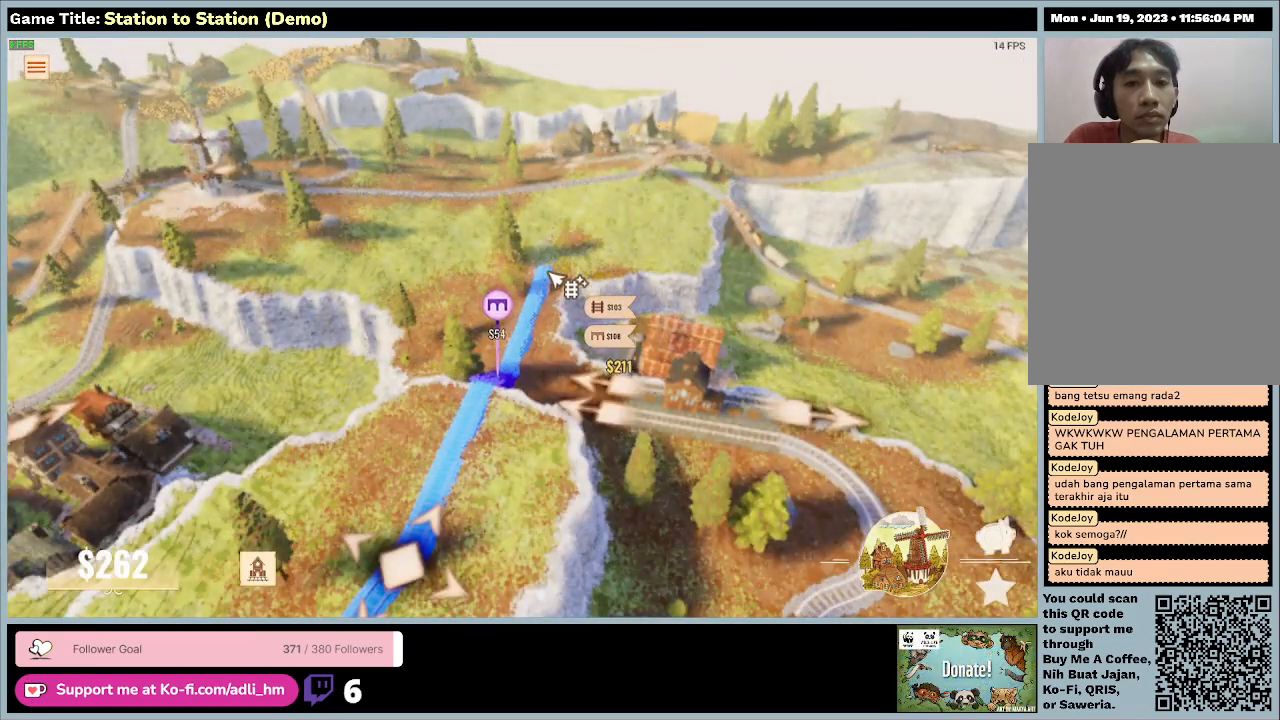
{"keys": [], "mouse": [], "events": []}
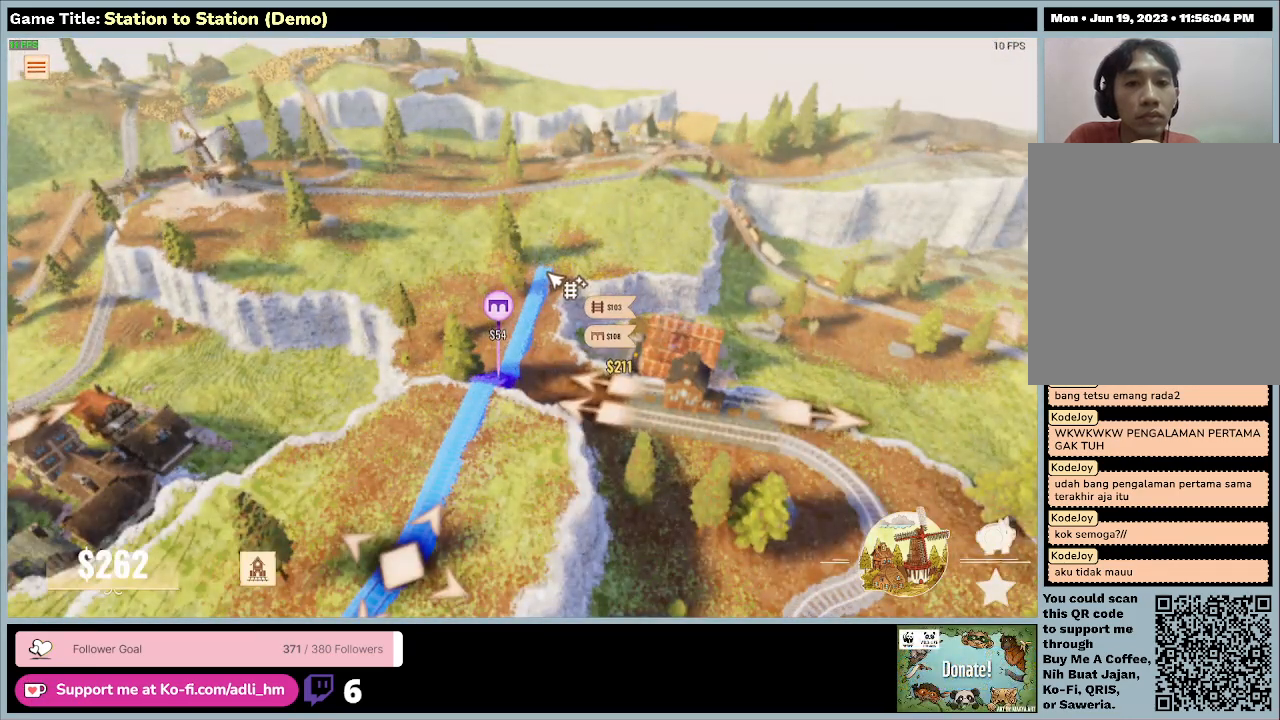
{"keys": ["e"], "mouse": [], "events": [[300, "e", "down"]]}
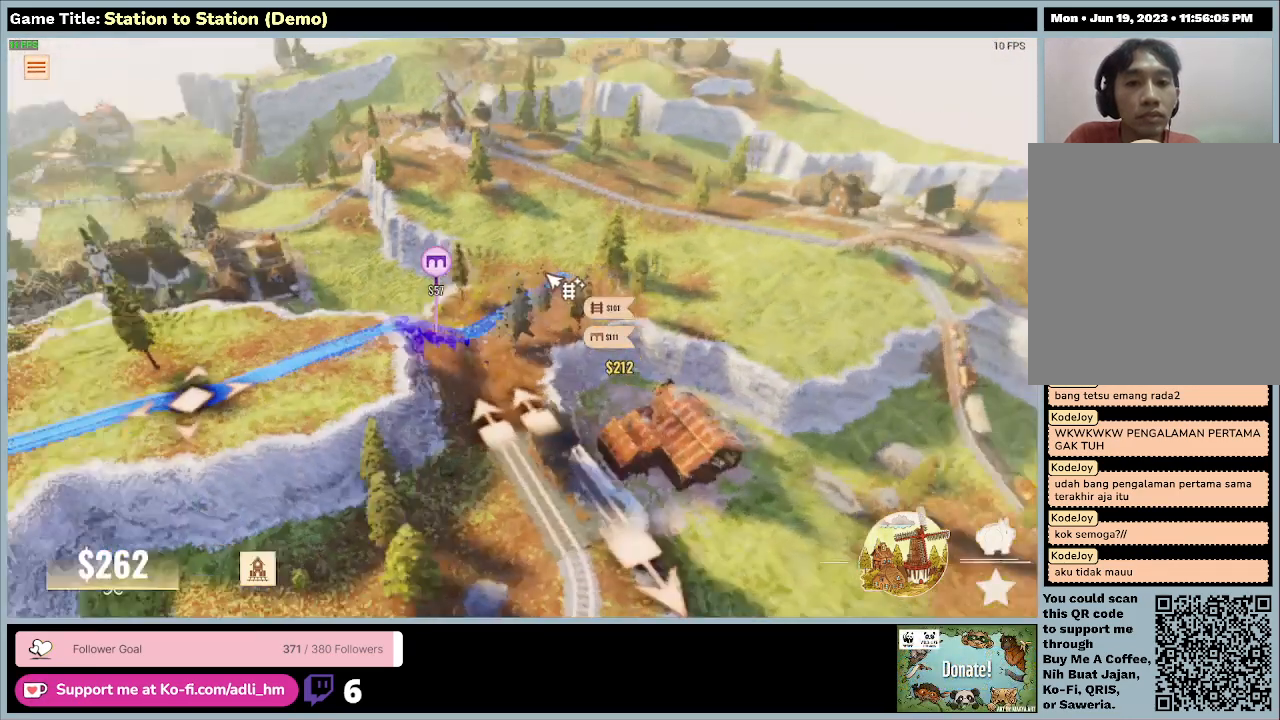
{"keys": [], "mouse": [], "events": [[300, "e", "up"]]}
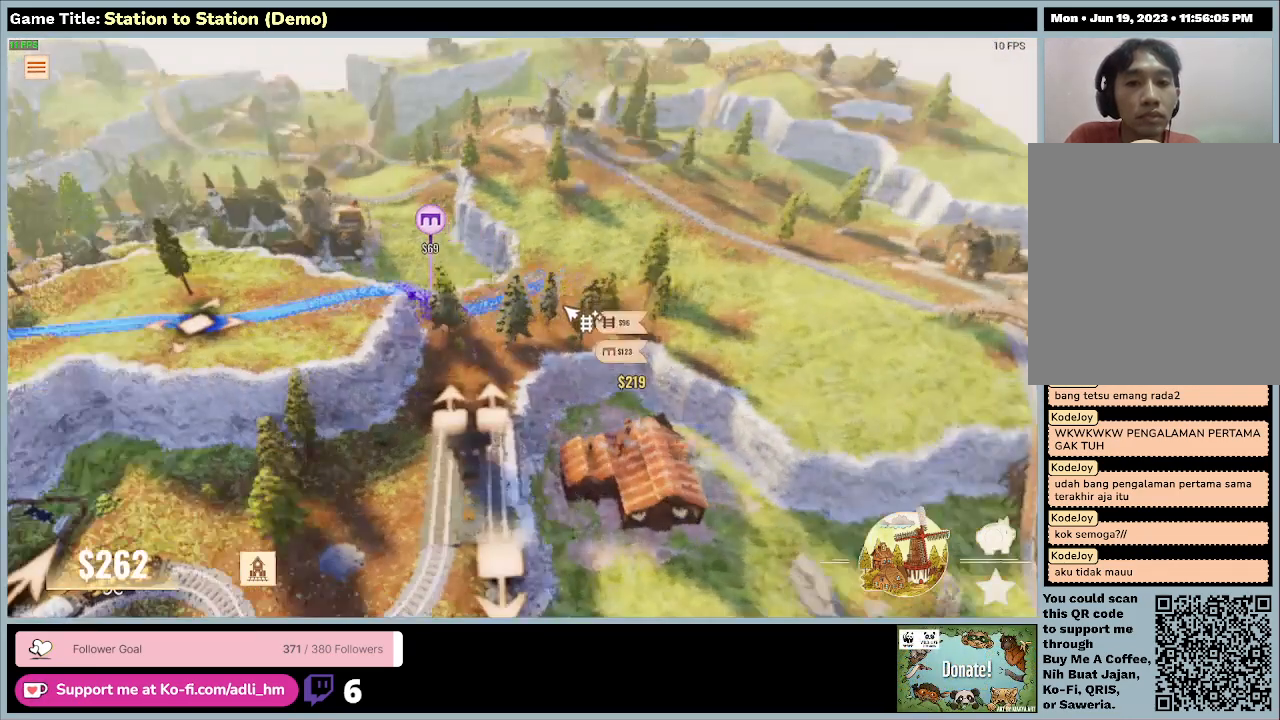
{"keys": [], "mouse": [], "events": []}
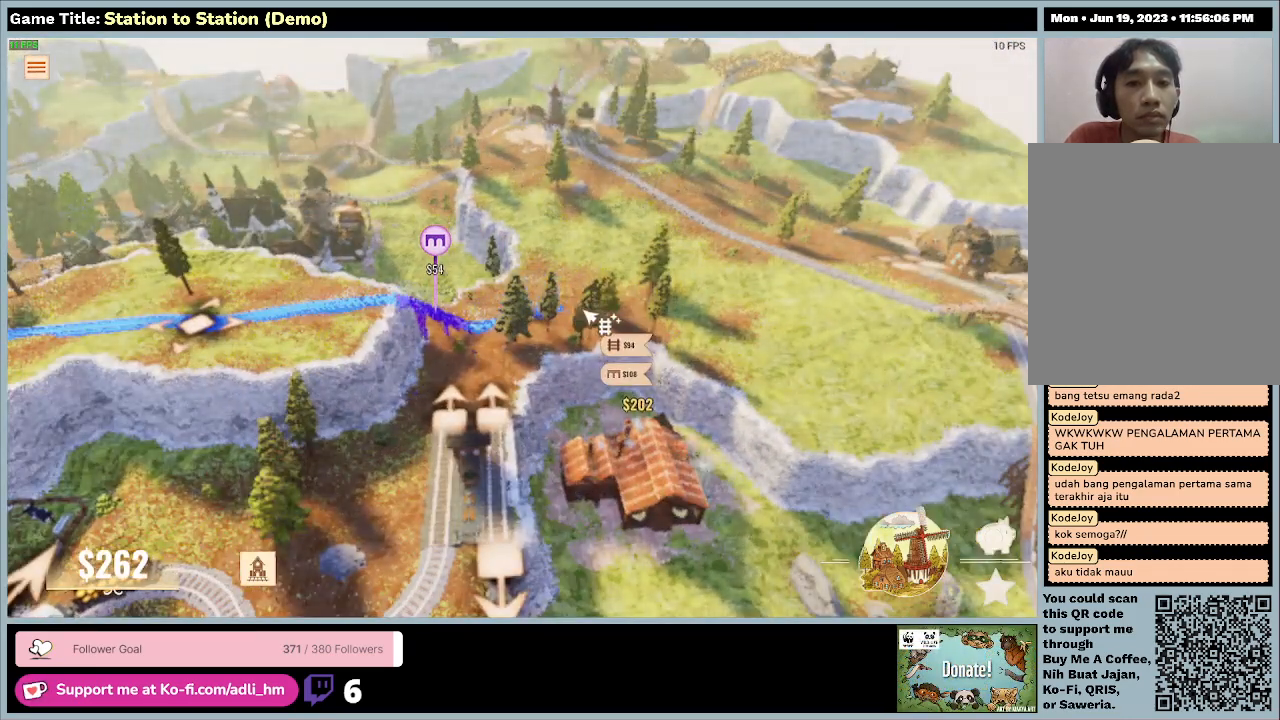
{"keys": [], "mouse": [], "events": []}
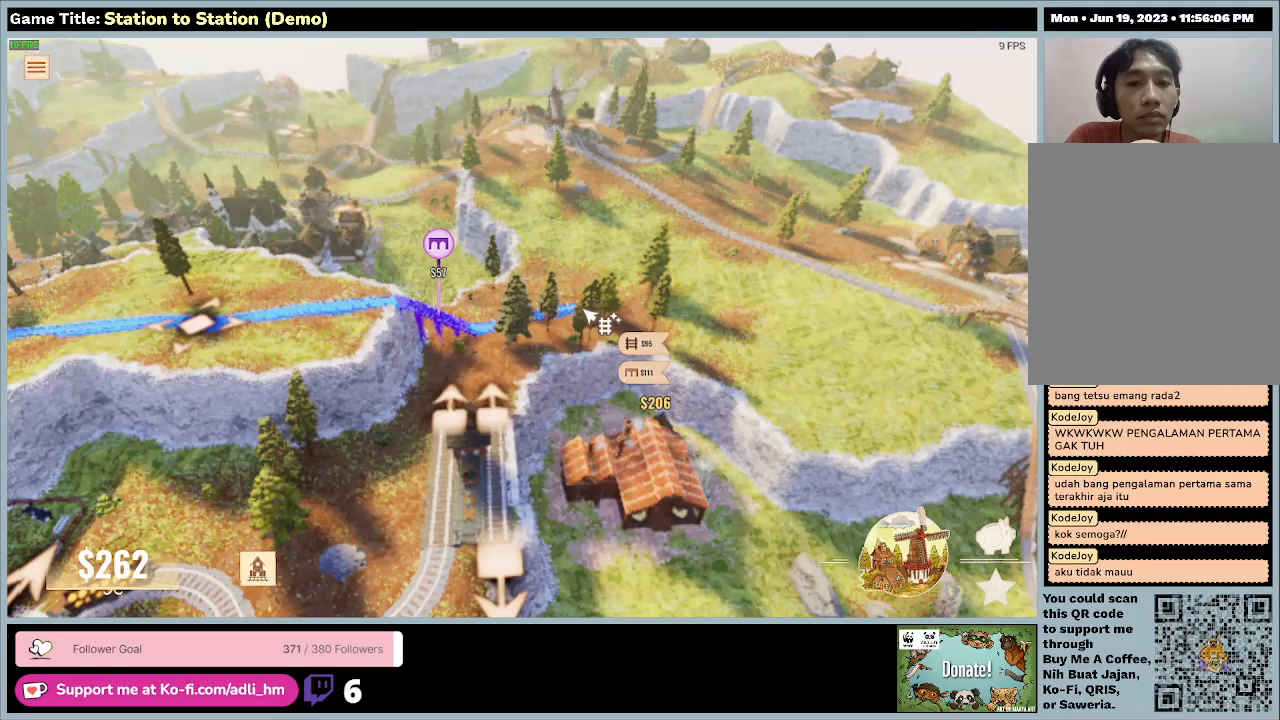
{"keys": [], "mouse": [], "events": []}
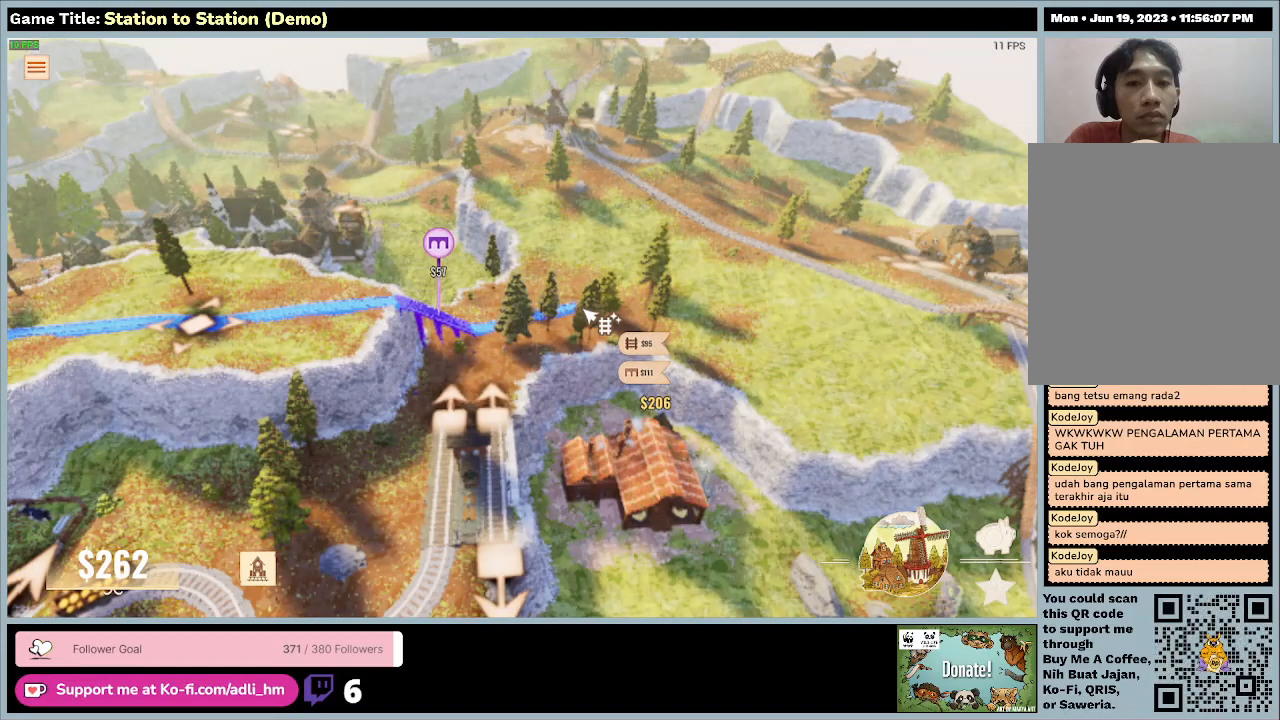
{"keys": [], "mouse": [], "events": []}
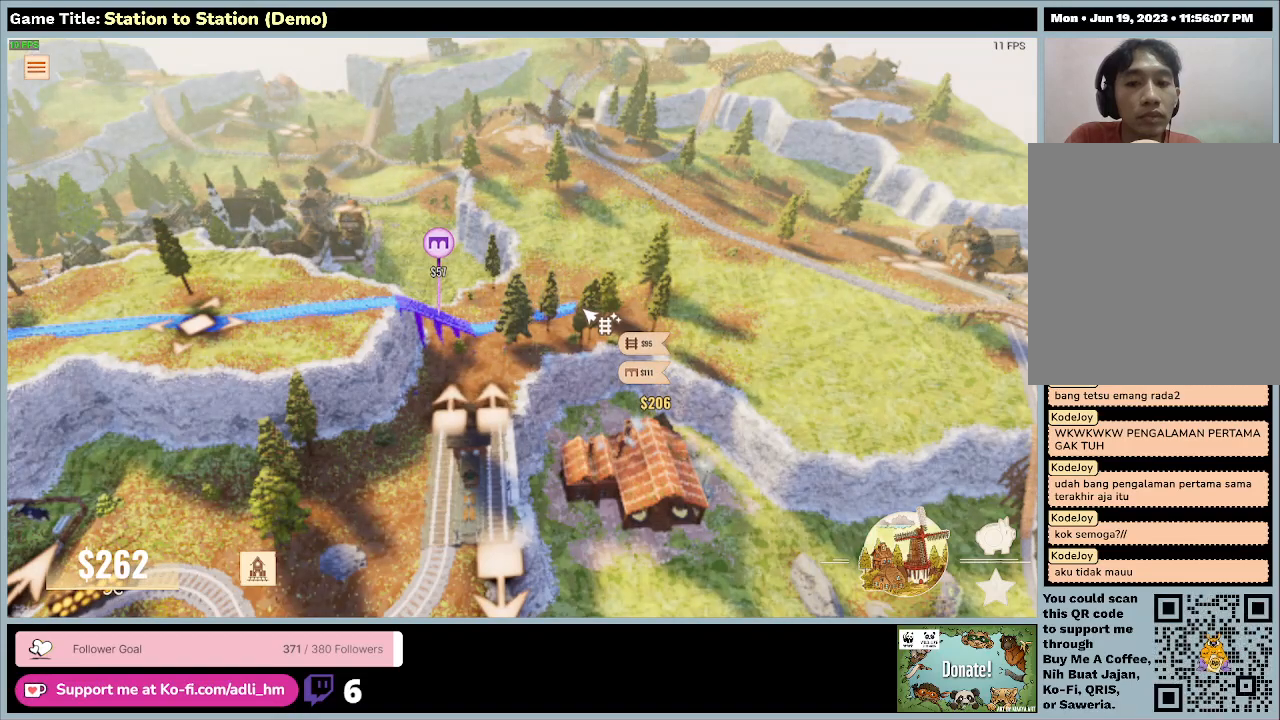
{"keys": [], "mouse": [], "events": []}
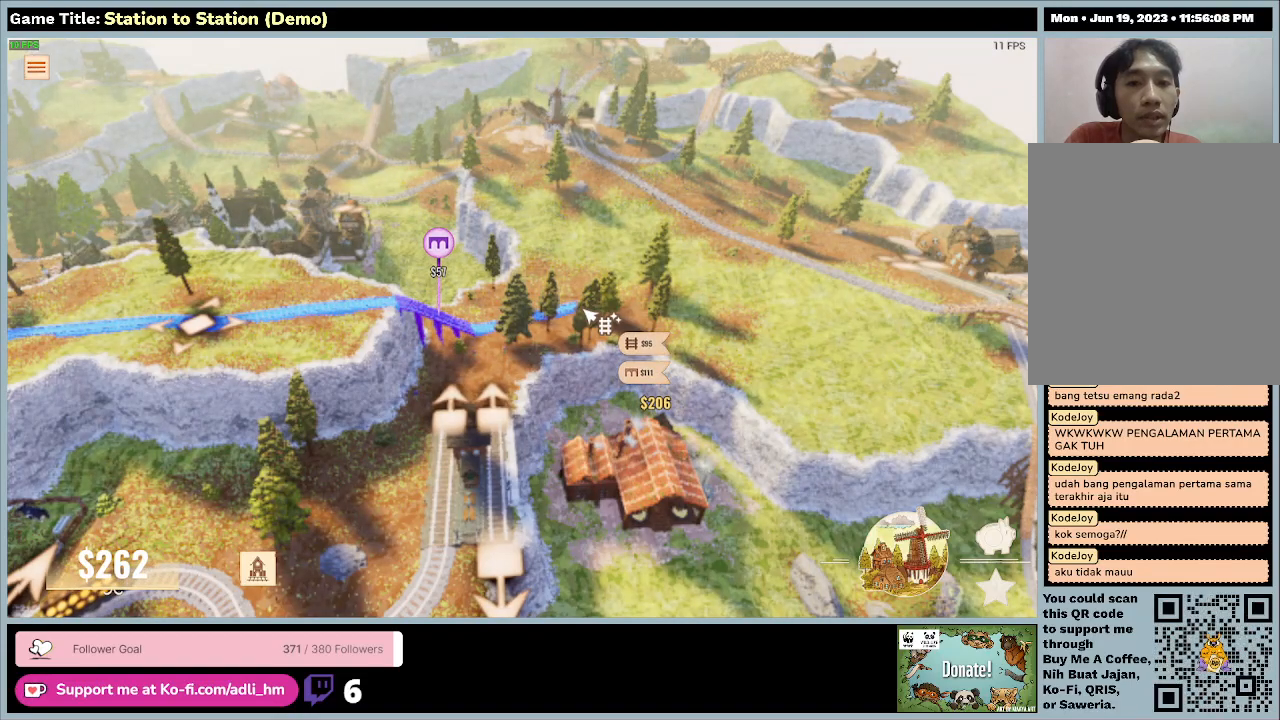
{"keys": [], "mouse": ["left"], "events": [[100, "mouse_left", "down"]]}
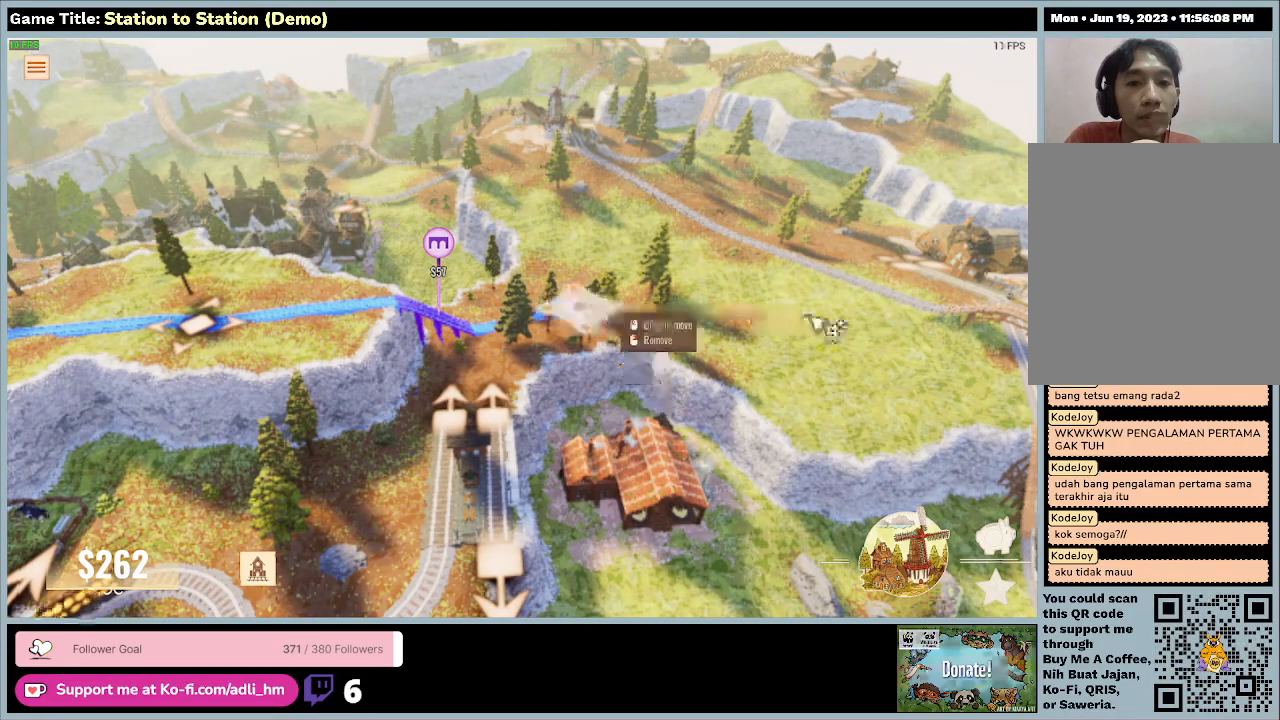
{"keys": [], "mouse": [], "events": [[433, "mouse_left", "up"]]}
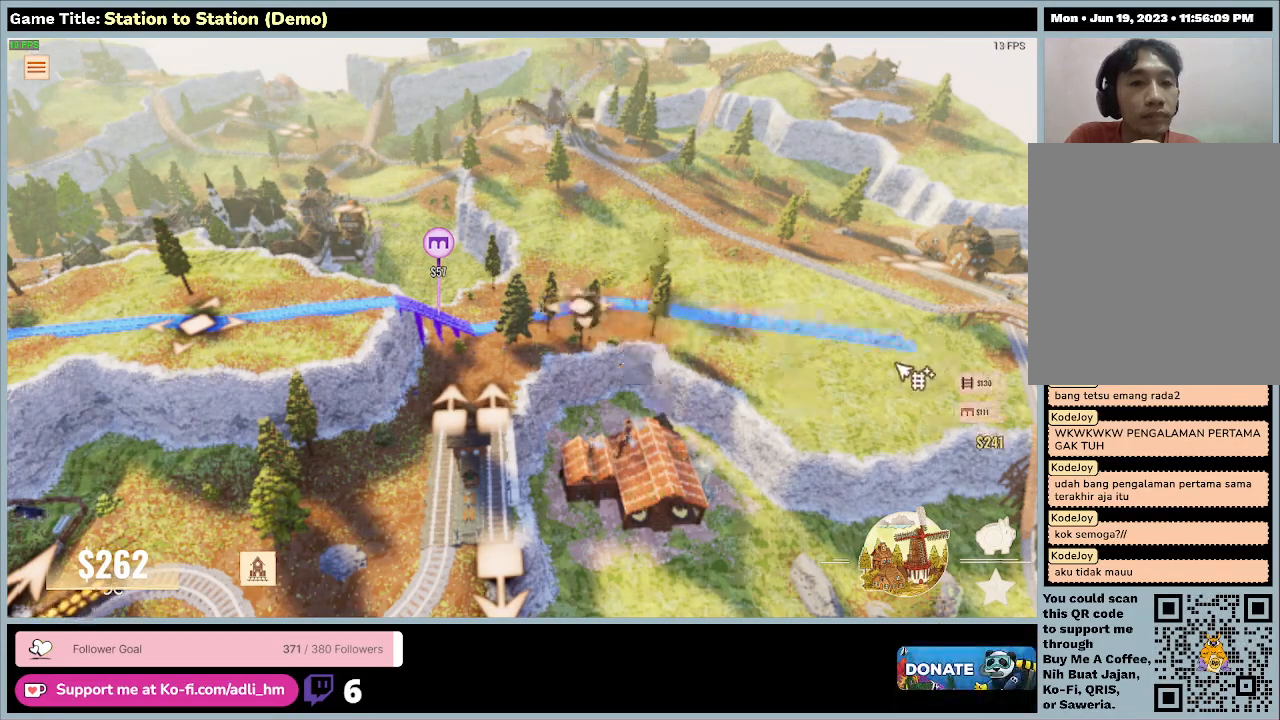
{"keys": [], "mouse": [], "events": []}
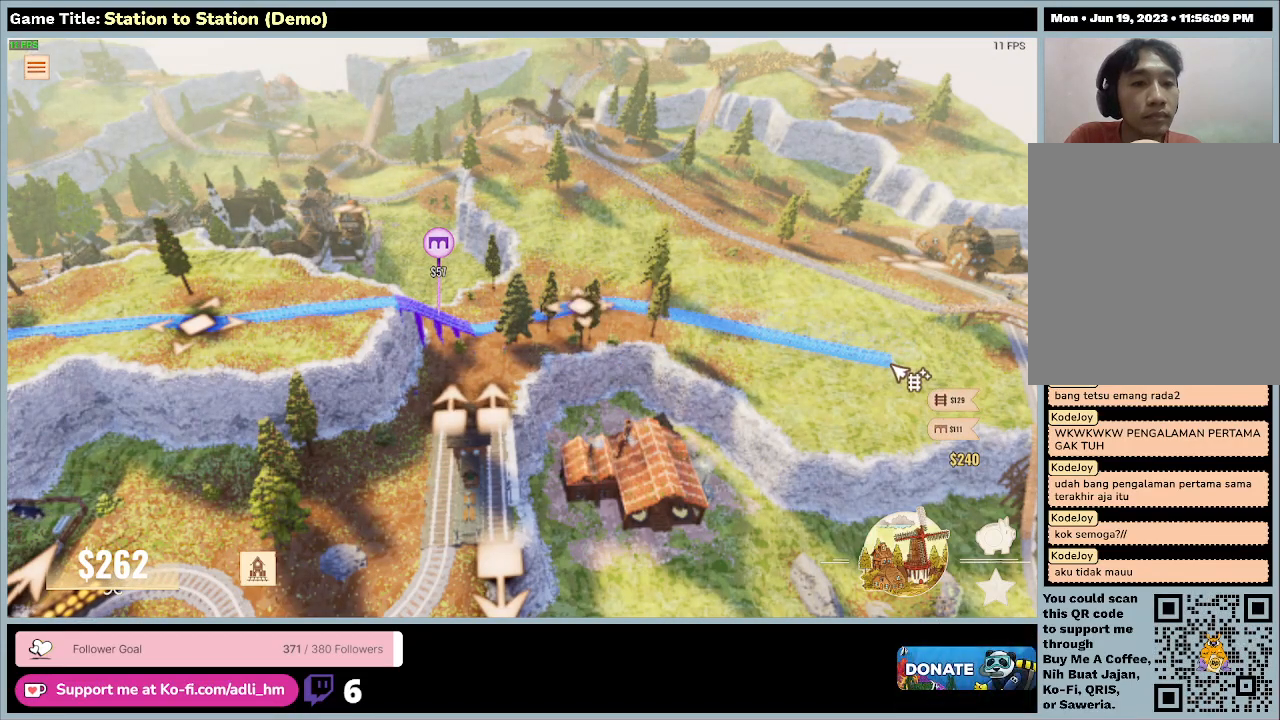
{"keys": [], "mouse": [], "events": []}
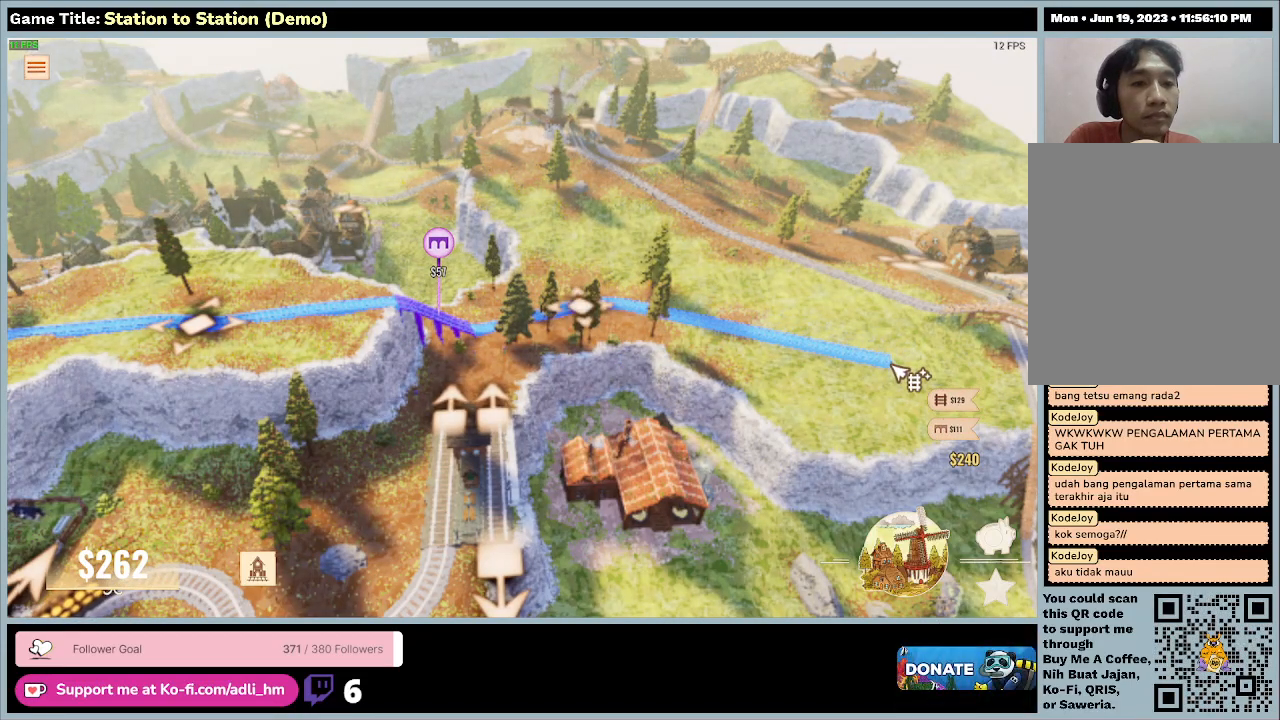
{"keys": [], "mouse": [], "events": []}
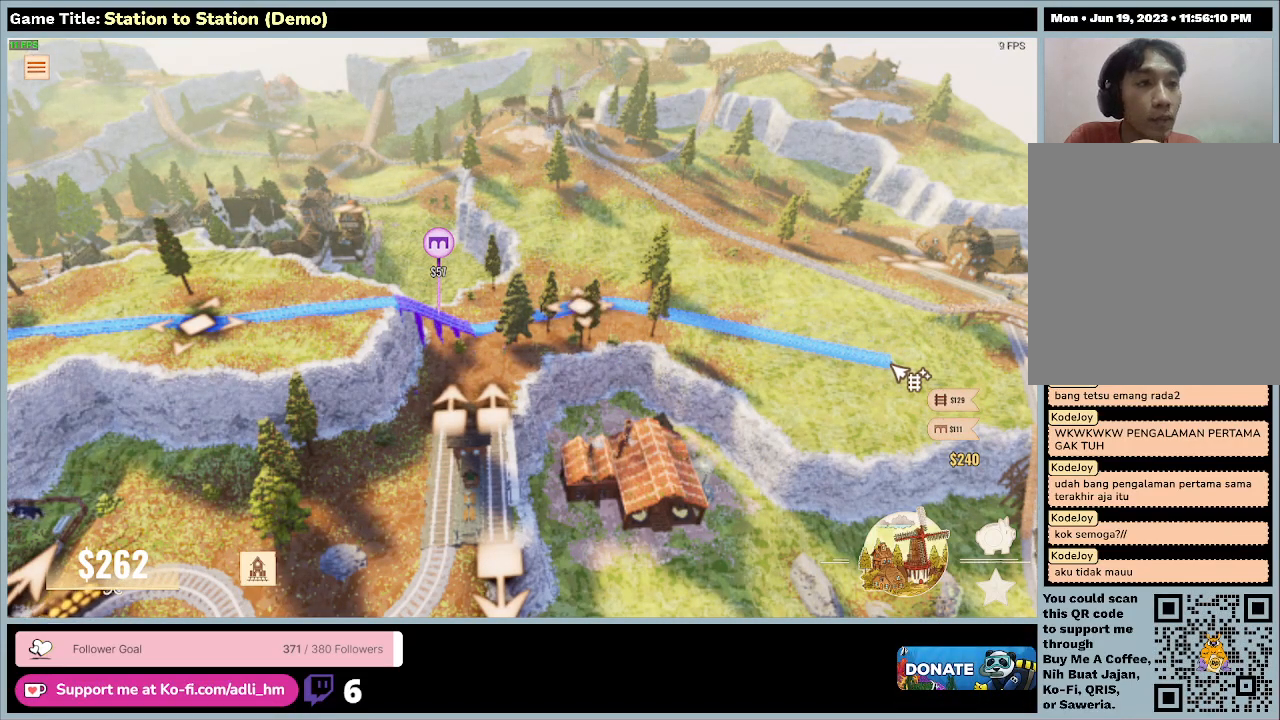
{"keys": ["d"], "mouse": [], "events": [[167, "d", "down"]]}
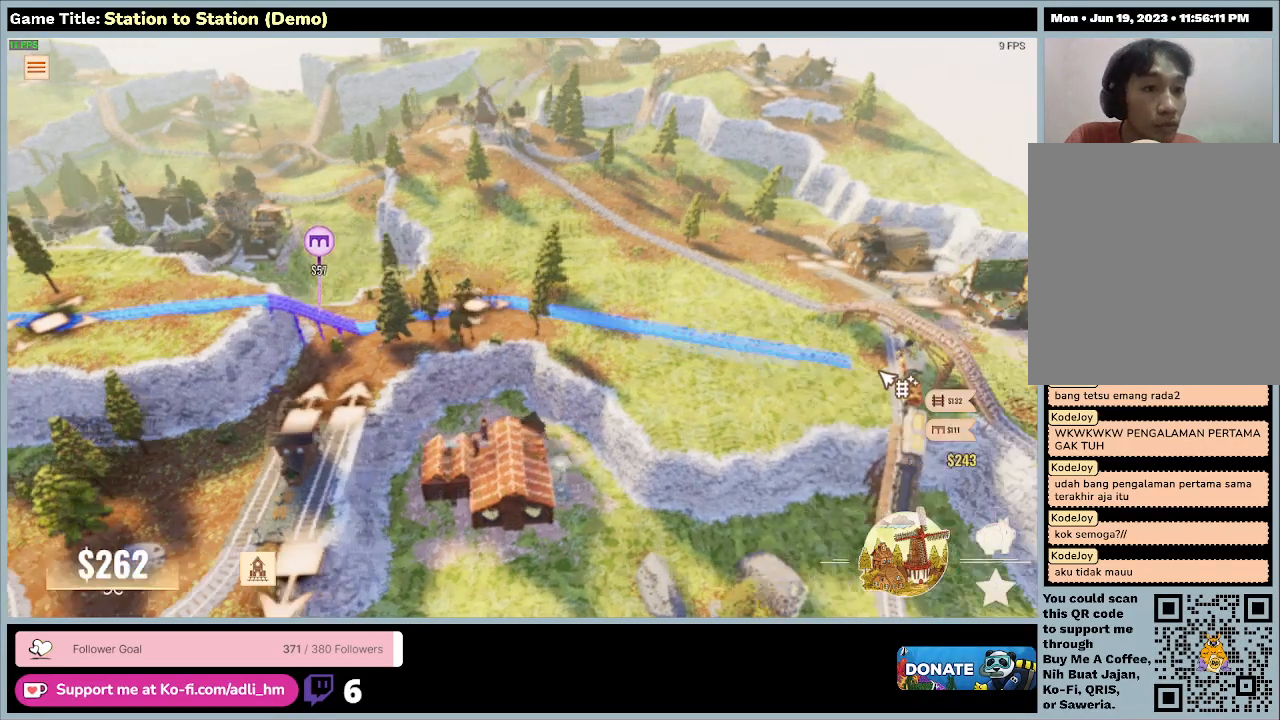
{"keys": ["d"], "mouse": [], "events": []}
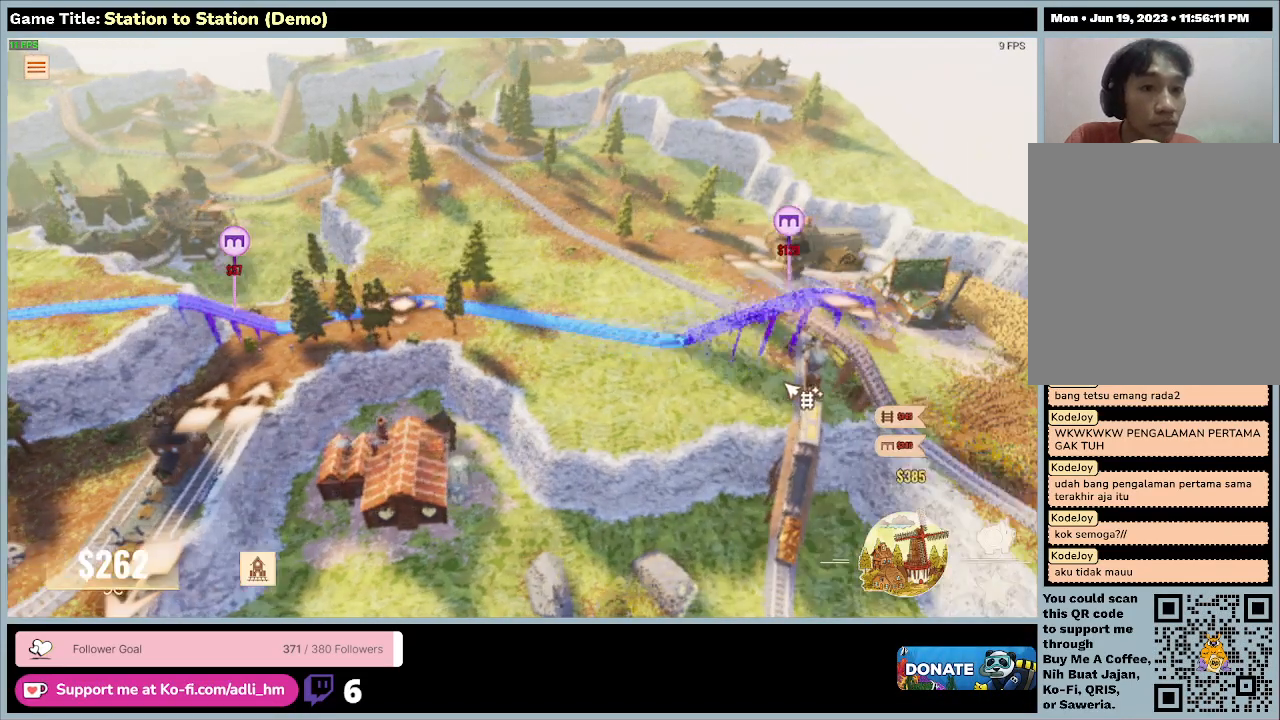
{"keys": [], "mouse": [], "events": [[100, "d", "up"]]}
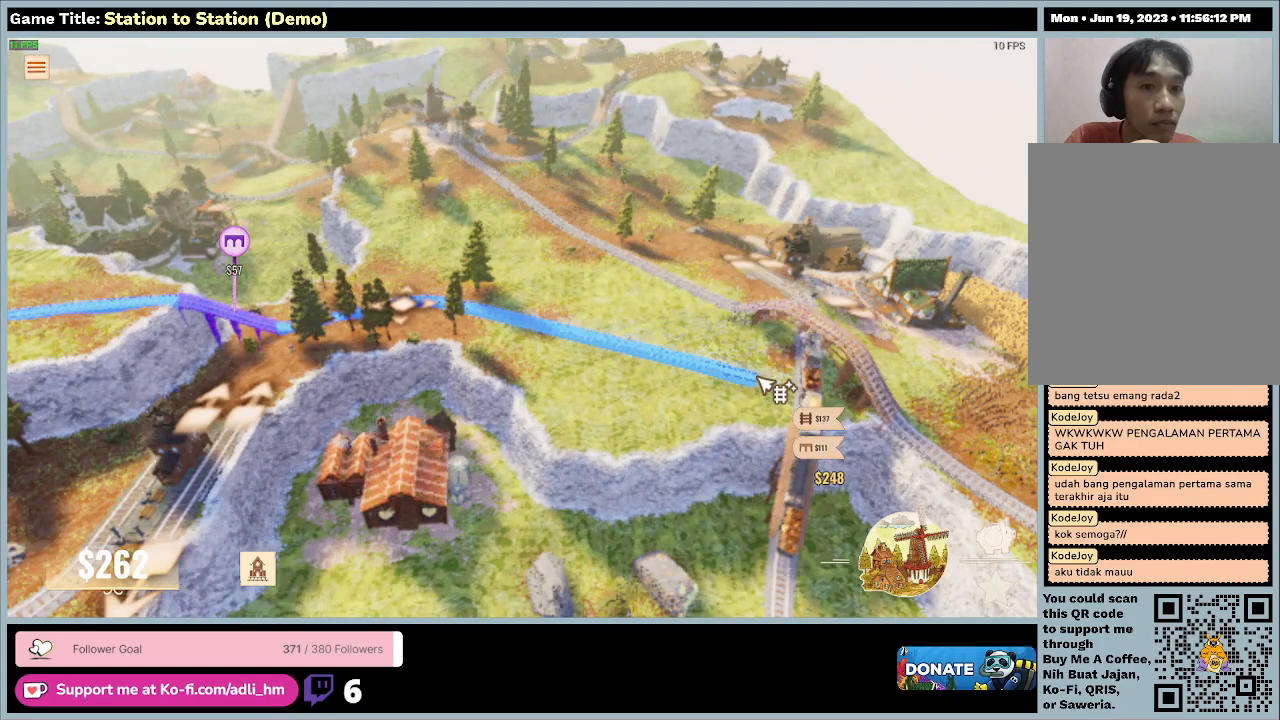
{"keys": ["d", "s"], "mouse": [], "events": [[200, "s", "down"], [267, "d", "down"]]}
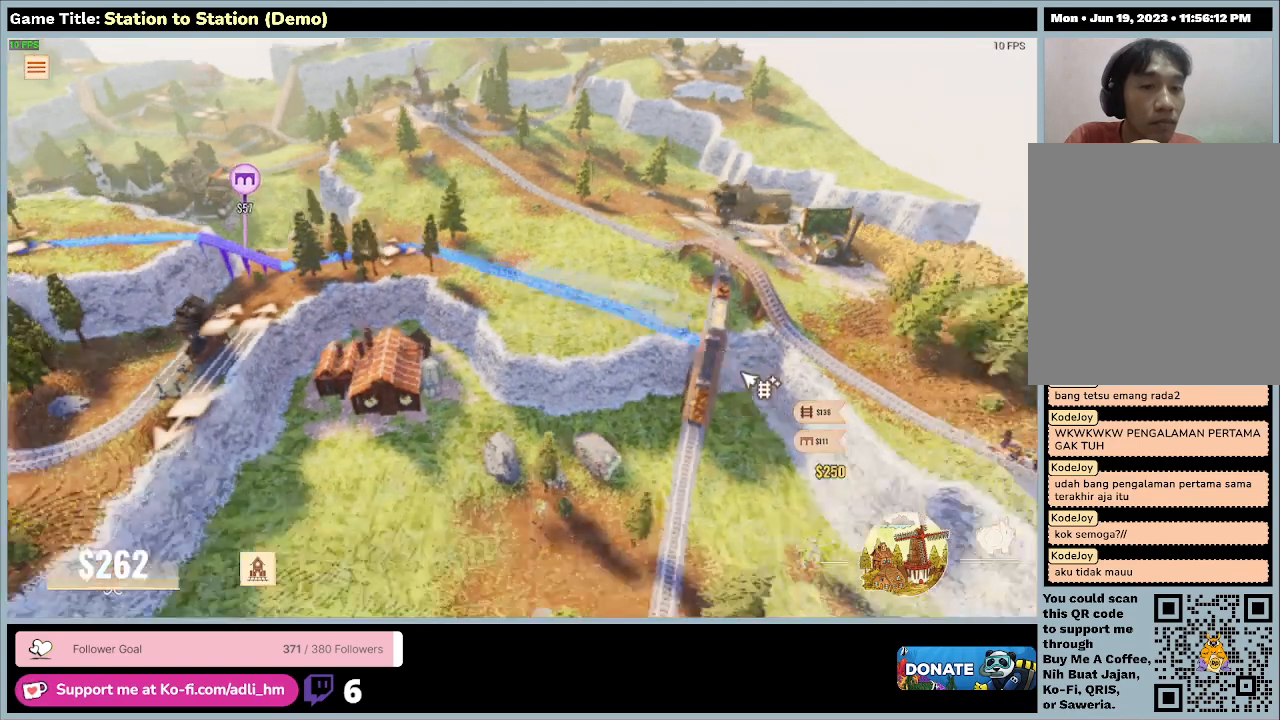
{"keys": [], "mouse": [], "events": [[433, "s", "up"], [500, "d", "up"]]}